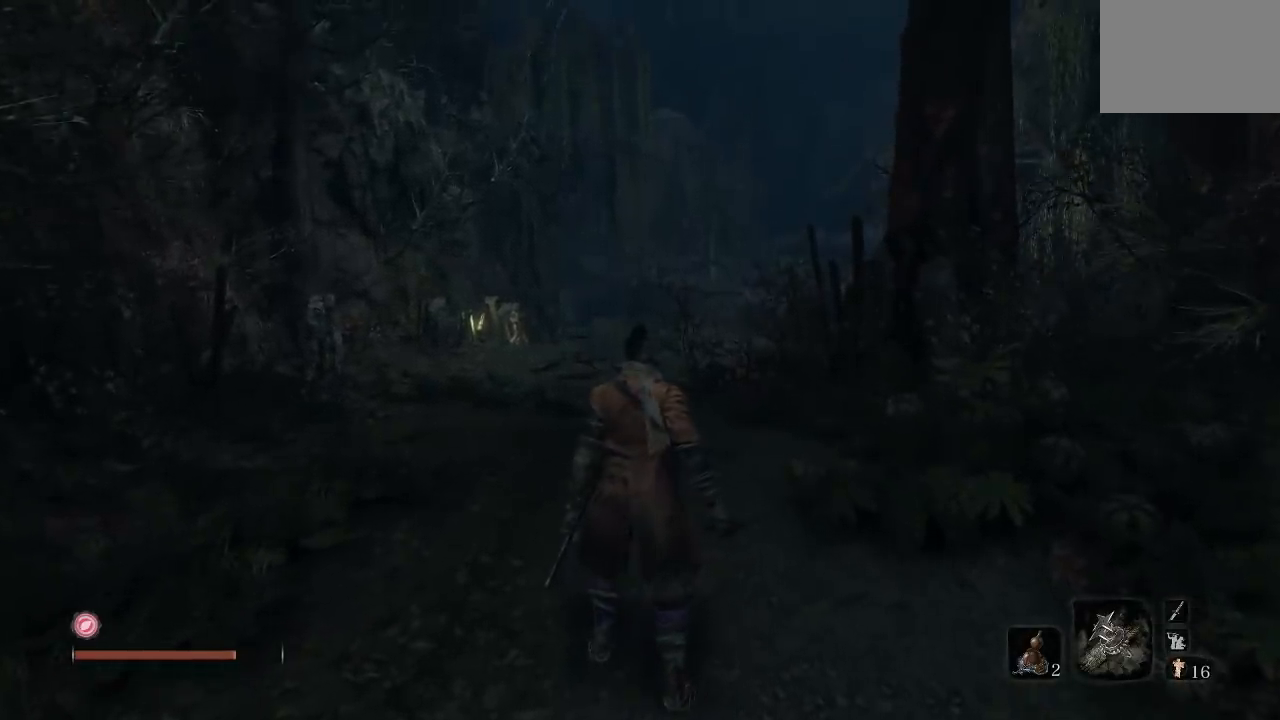
Gameplay with a controller (Xbox layout); each line is a JSON object with the inputs held at the frame after it. "button_events" lists button changes between this image and that frame as [ms after this image, input, new state], when the widget could be followed in between (sticks are given only as held states). Not read: R2.
{"buttons": [], "left_stick": "center", "right_stick": "center", "button_events": []}
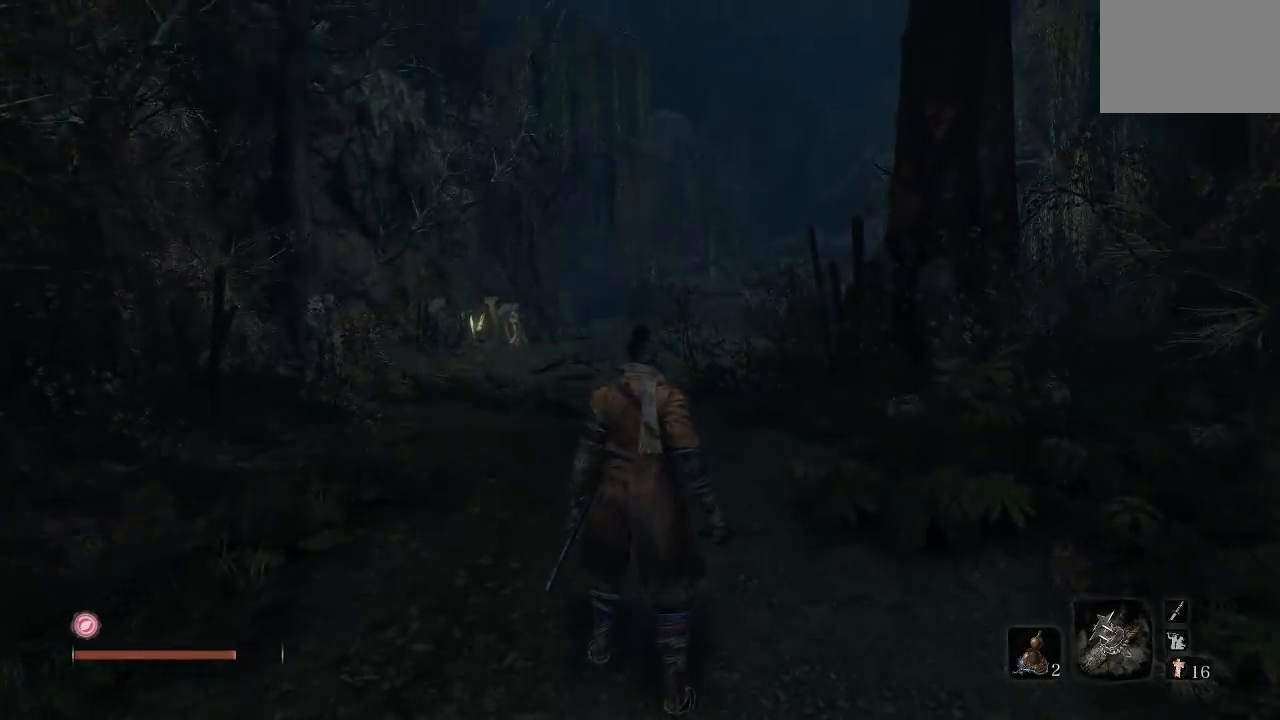
{"buttons": [], "left_stick": "center", "right_stick": "center", "button_events": []}
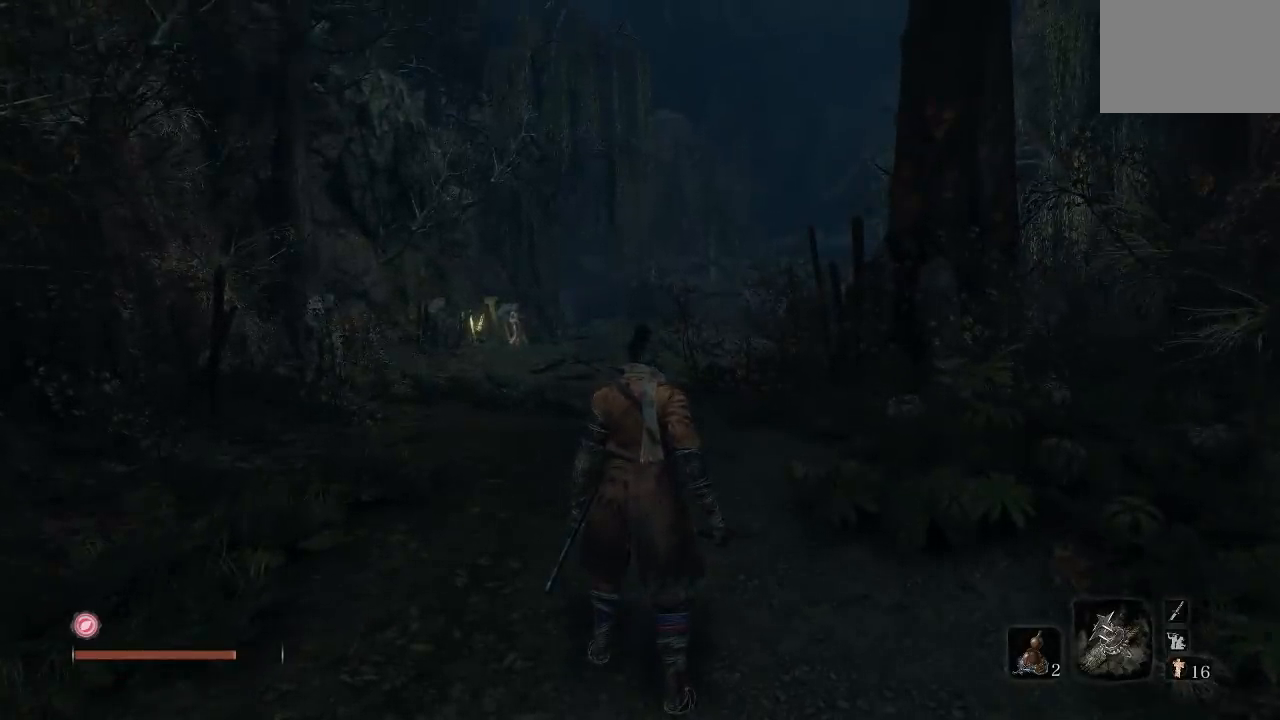
{"buttons": [], "left_stick": "center", "right_stick": "center", "button_events": []}
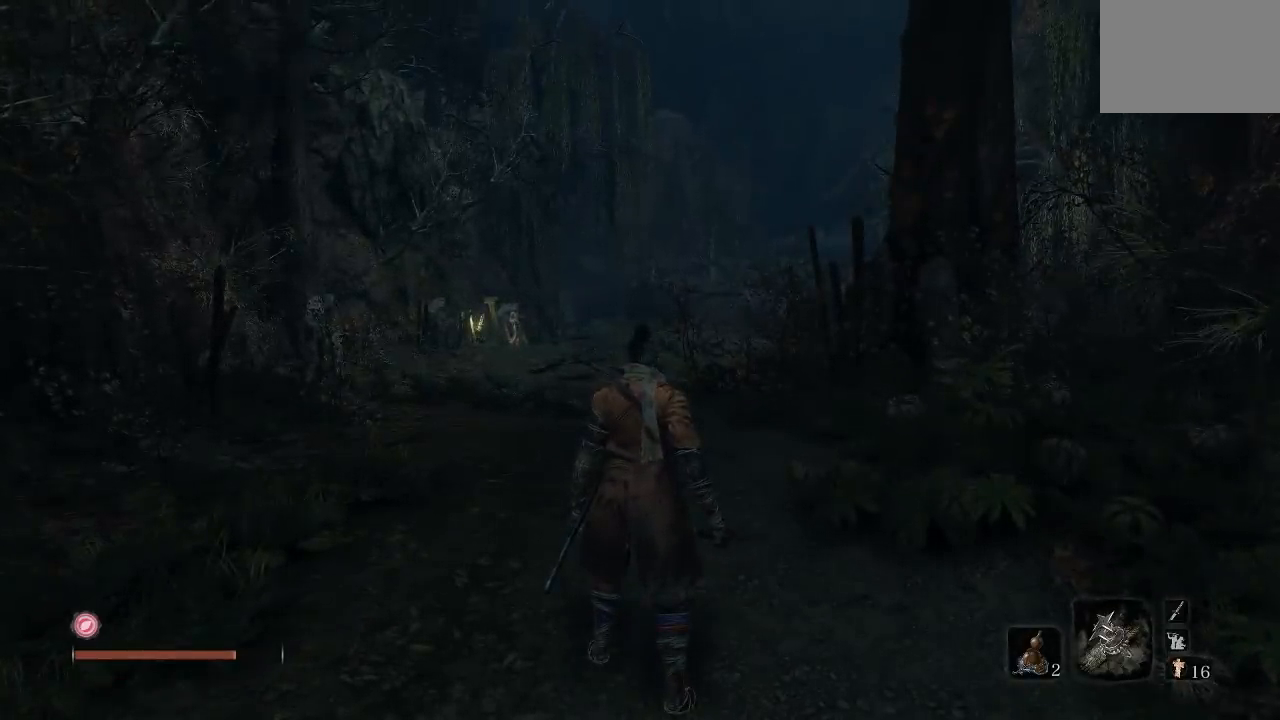
{"buttons": [], "left_stick": "center", "right_stick": "center", "button_events": []}
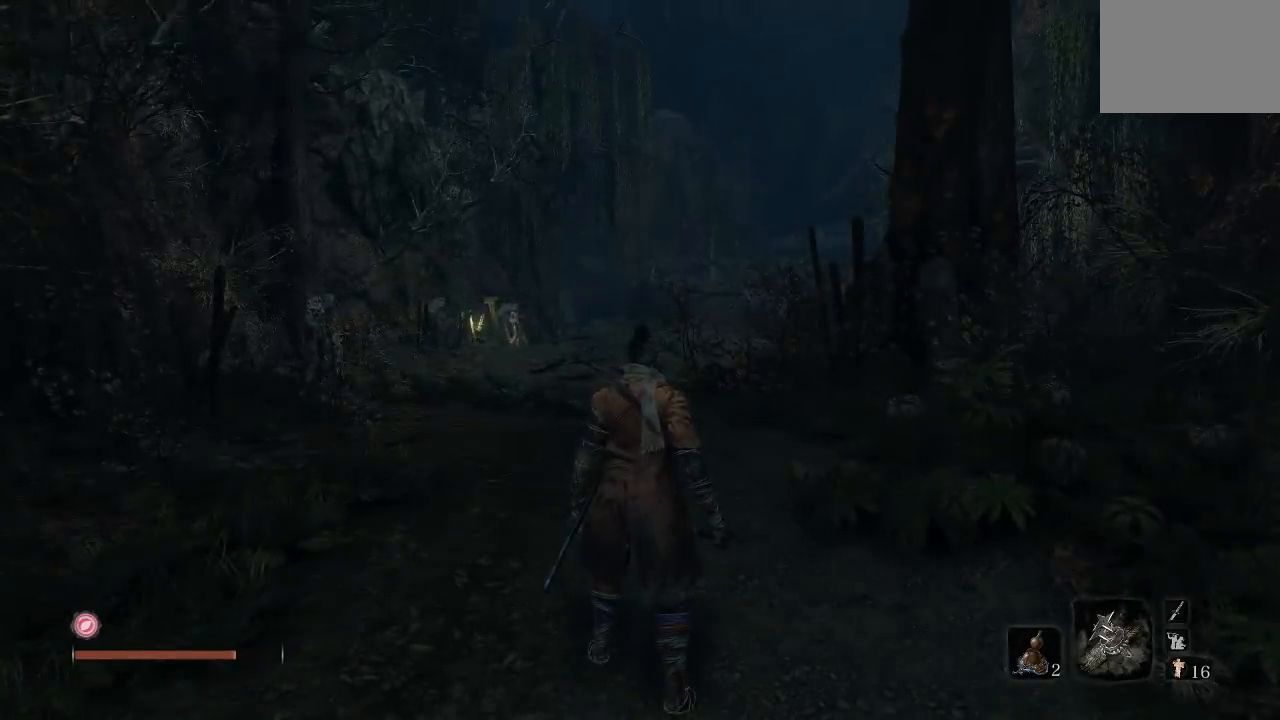
{"buttons": [], "left_stick": "up", "right_stick": "center", "button_events": []}
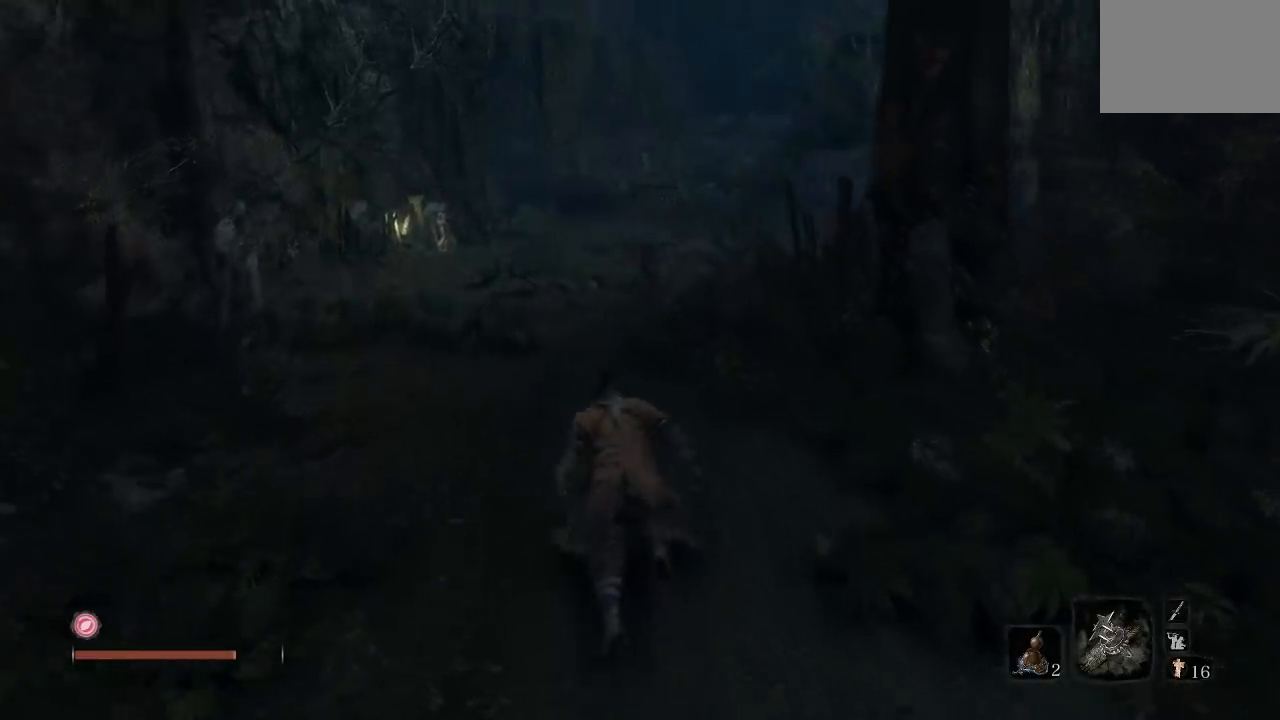
{"buttons": [], "left_stick": "up", "right_stick": "center", "button_events": []}
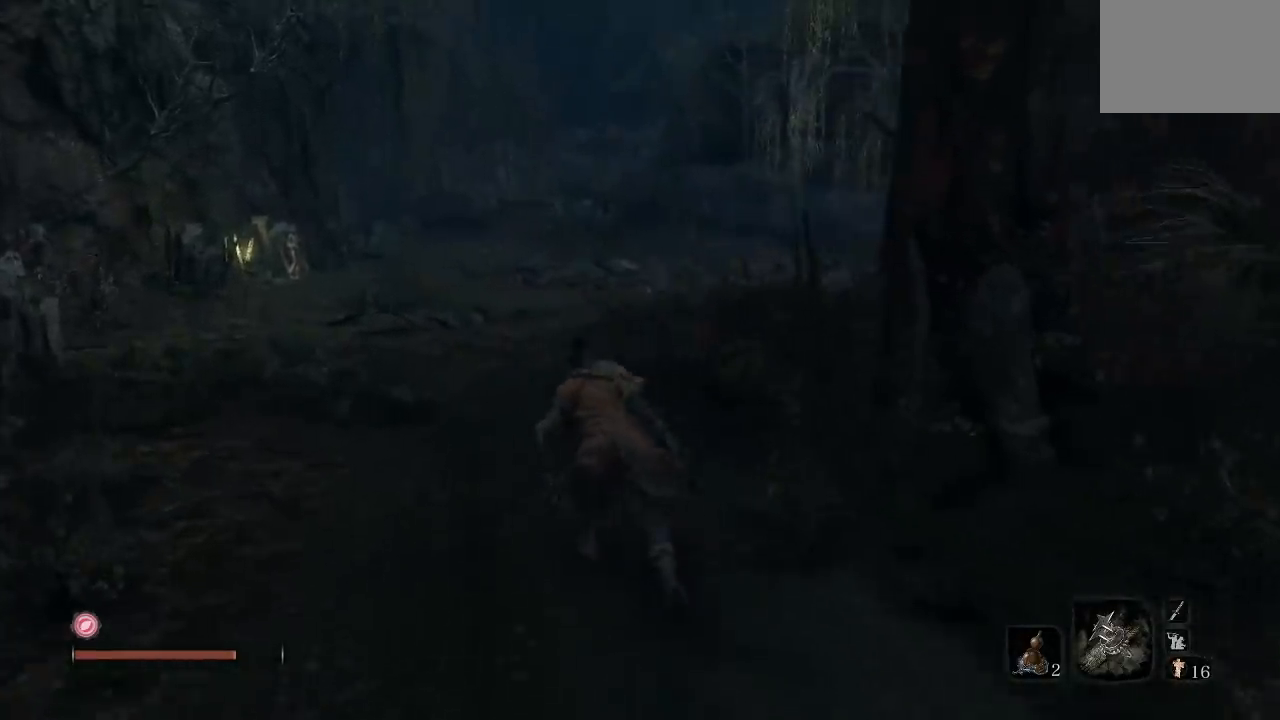
{"buttons": [], "left_stick": "up", "right_stick": "center", "button_events": []}
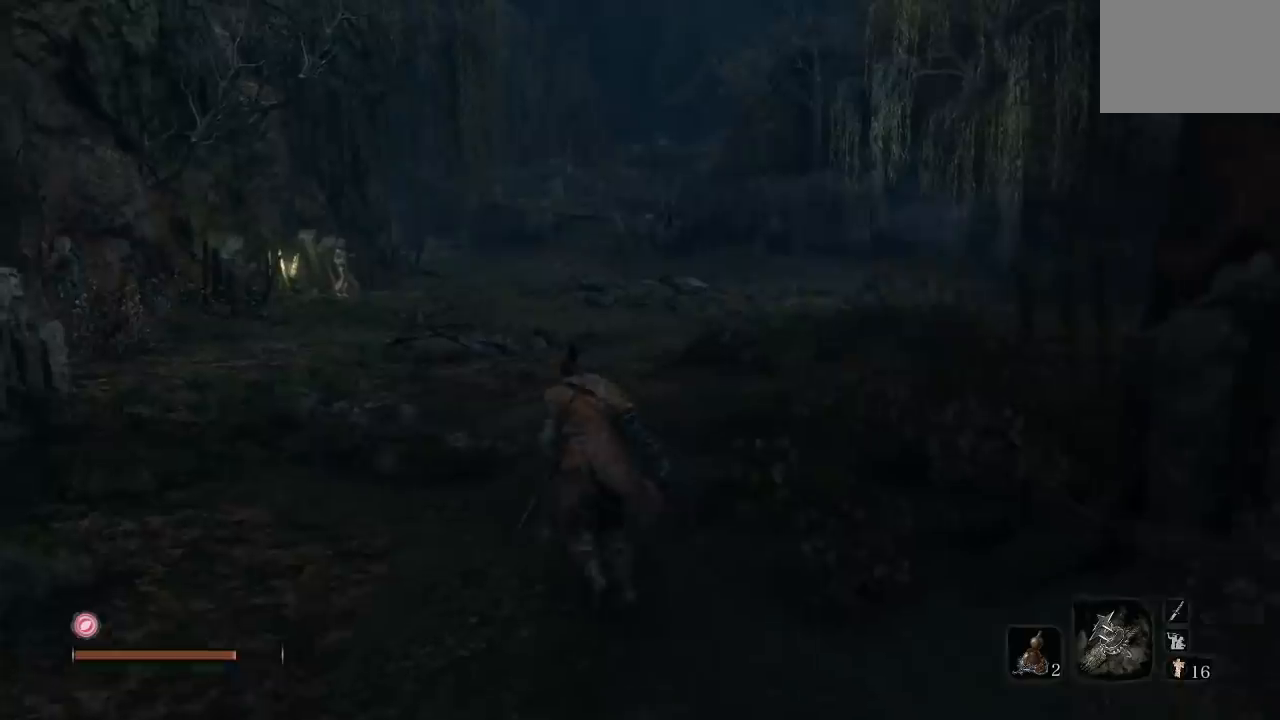
{"buttons": [], "left_stick": "up-left", "right_stick": "right", "button_events": []}
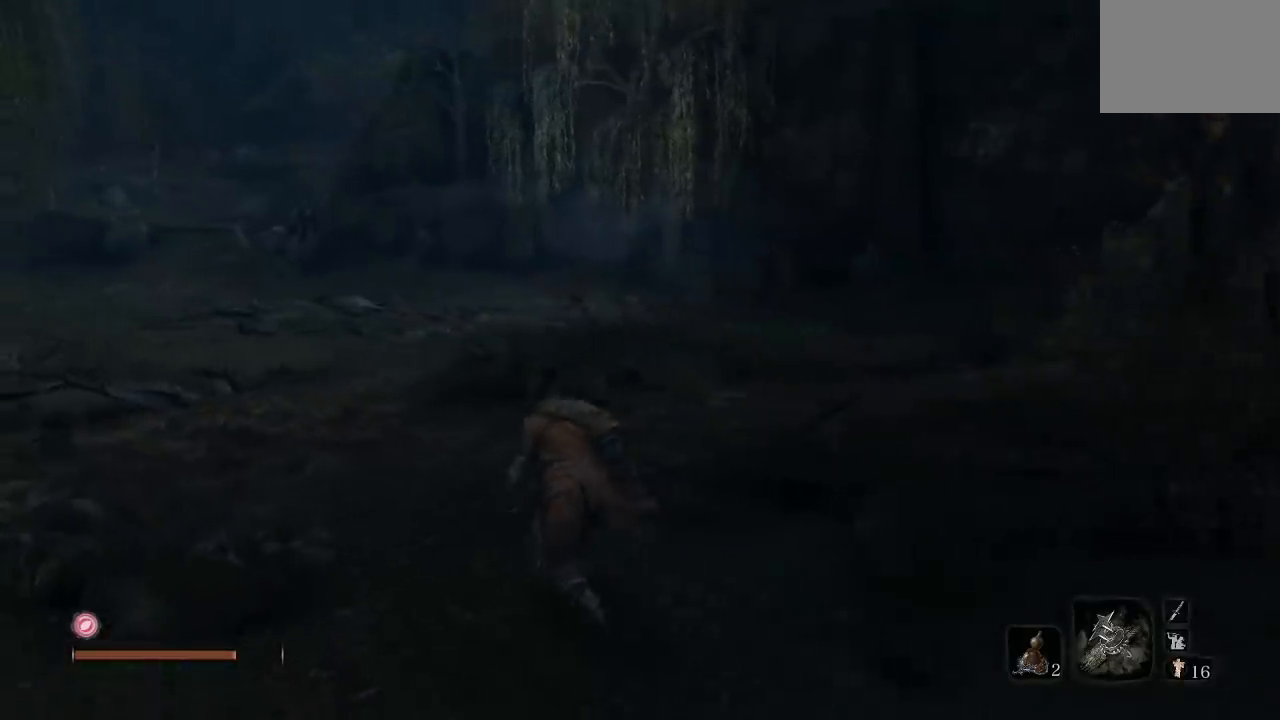
{"buttons": [], "left_stick": "left", "right_stick": "center", "button_events": []}
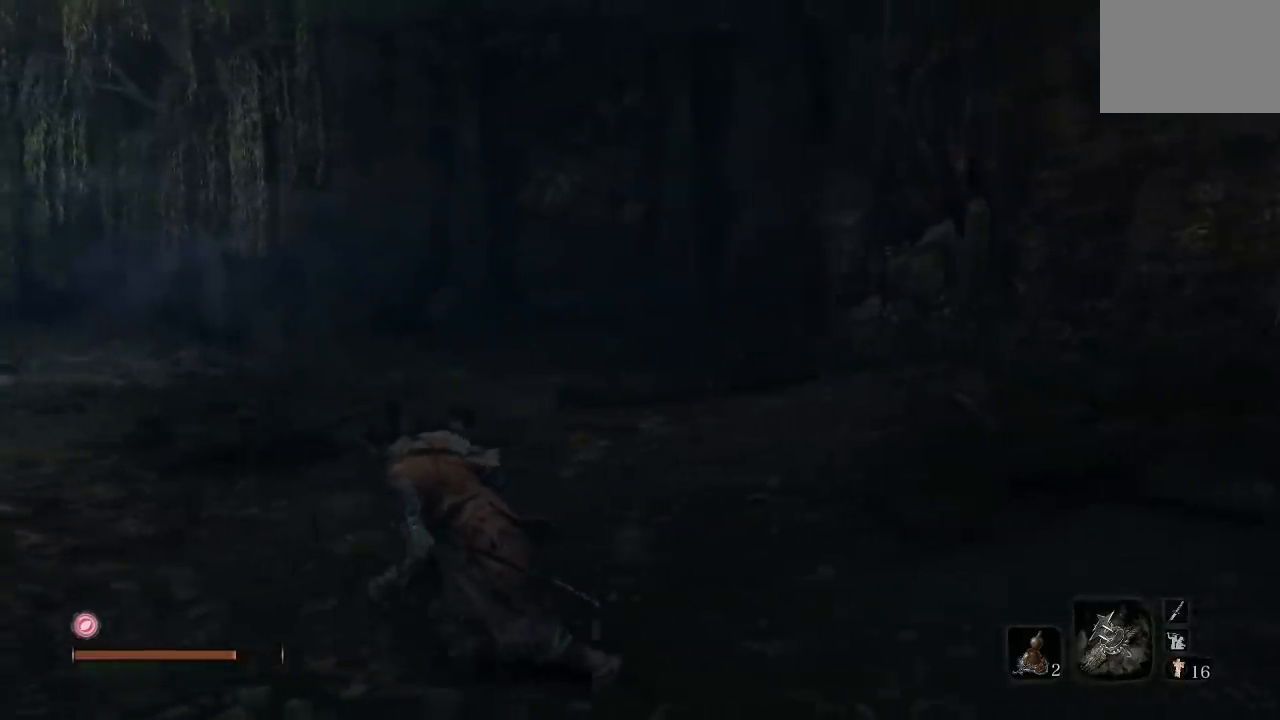
{"buttons": [], "left_stick": "up-left", "right_stick": "center", "button_events": []}
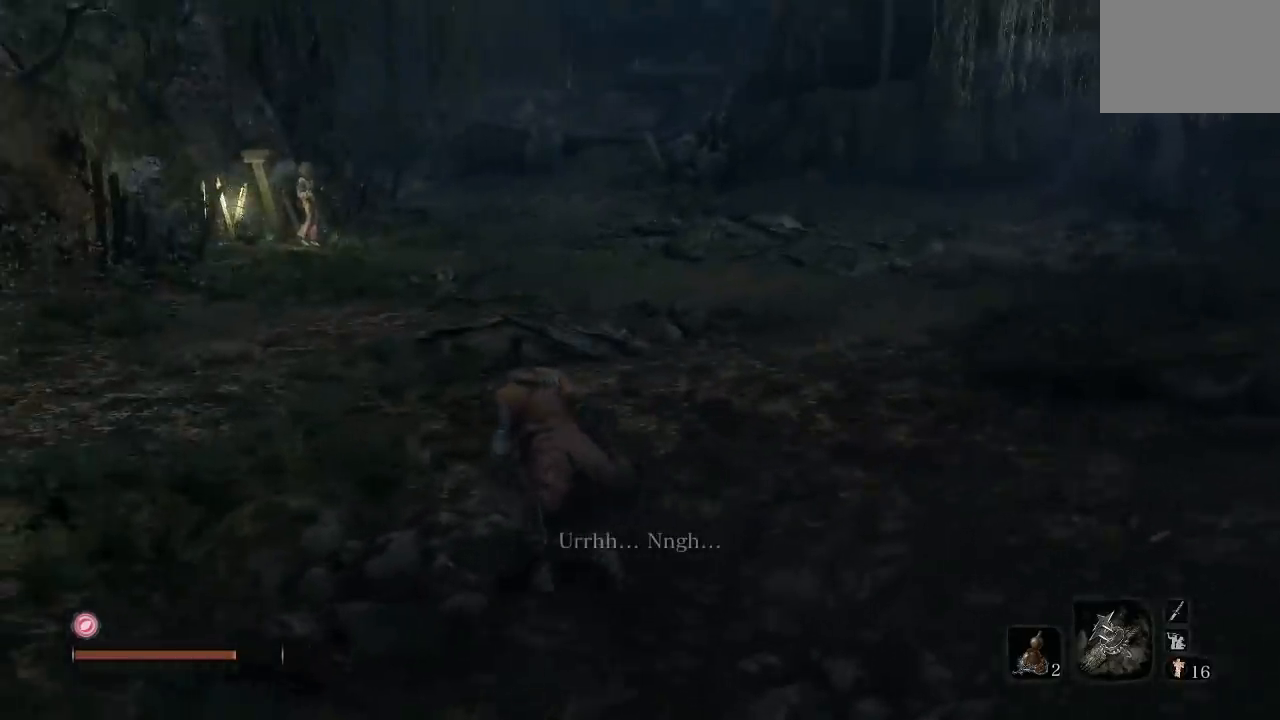
{"buttons": [], "left_stick": "up", "right_stick": "center", "button_events": []}
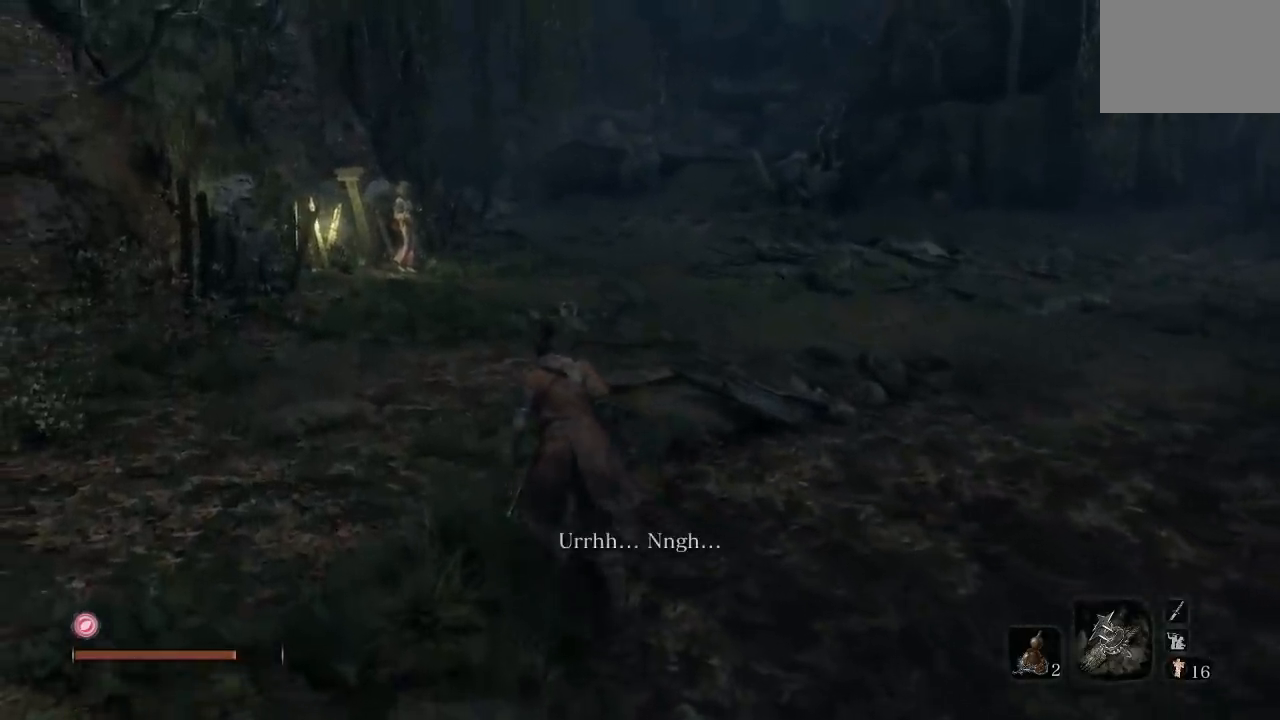
{"buttons": [], "left_stick": "center", "right_stick": "center", "button_events": []}
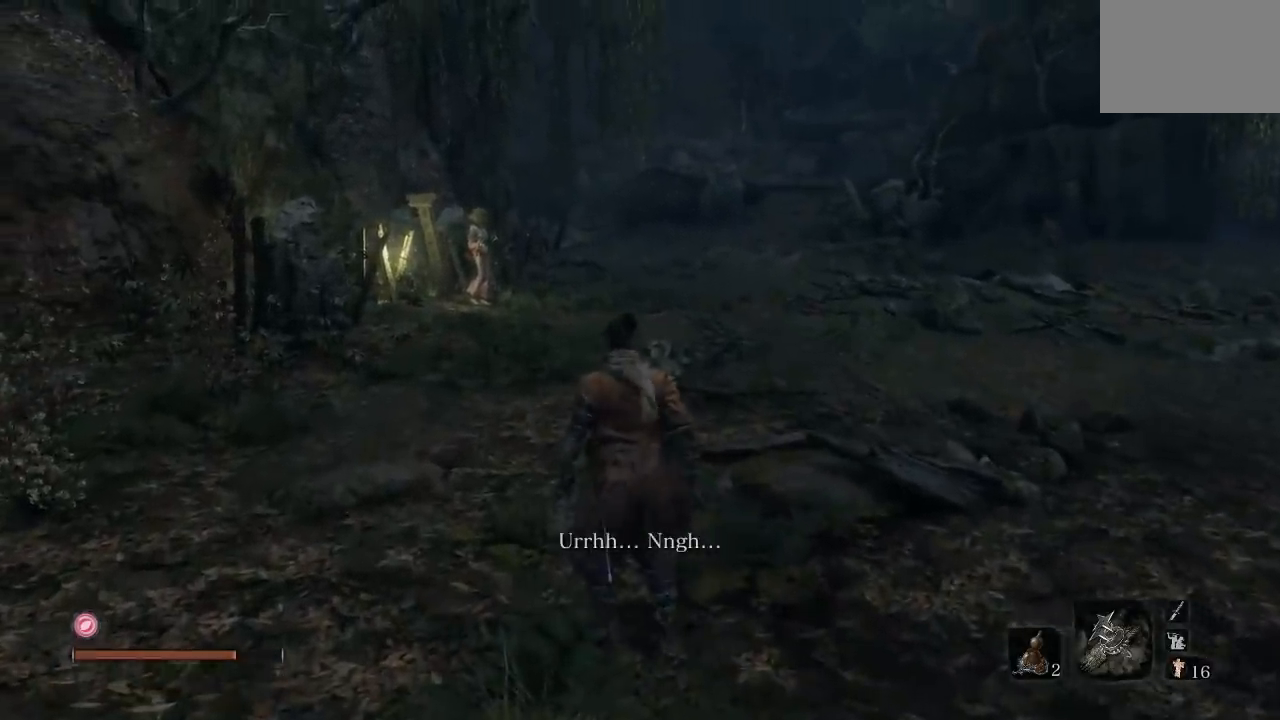
{"buttons": [], "left_stick": "center", "right_stick": "center", "button_events": []}
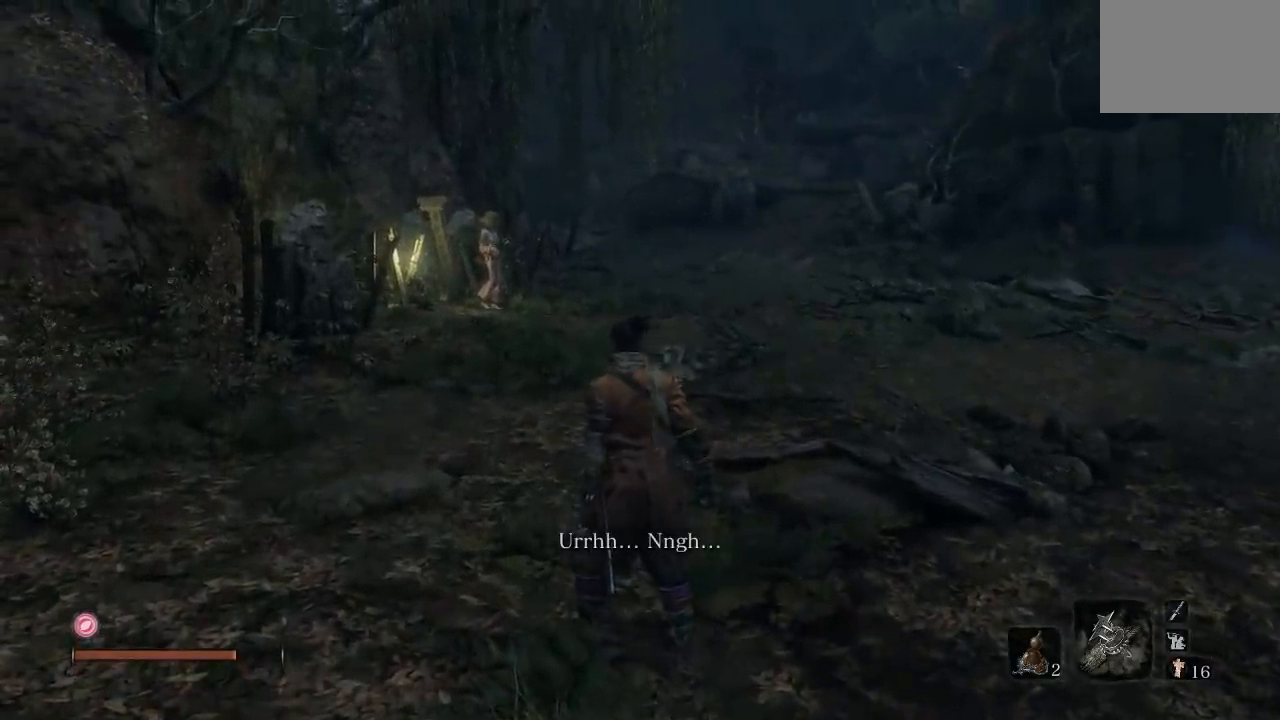
{"buttons": [], "left_stick": "center", "right_stick": "center", "button_events": []}
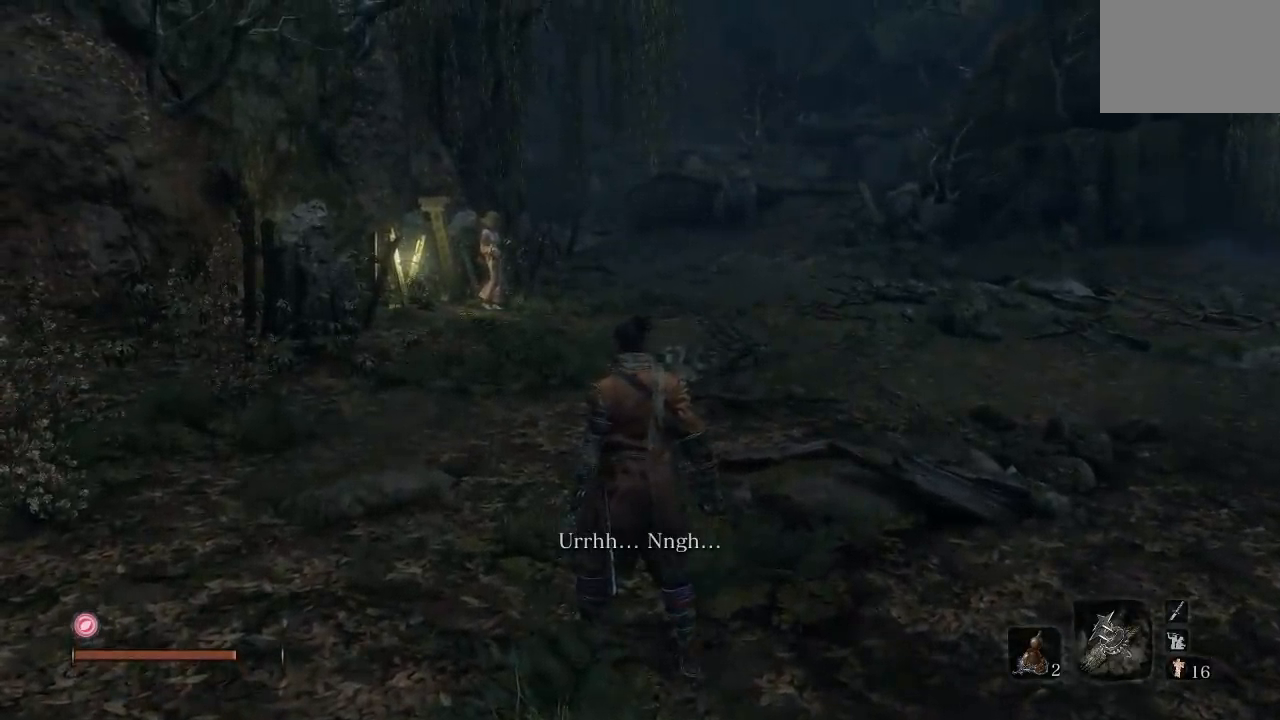
{"buttons": [], "left_stick": "up-left", "right_stick": "center", "button_events": []}
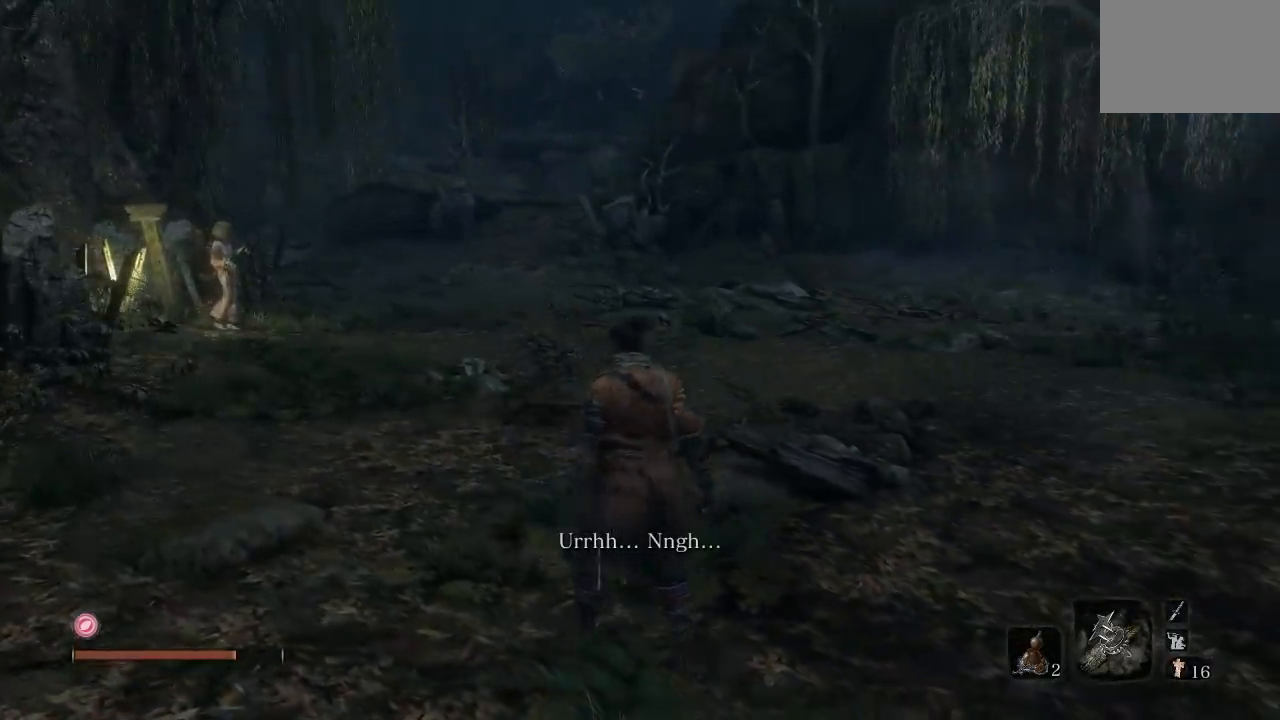
{"buttons": [], "left_stick": "up-left", "right_stick": "center", "button_events": []}
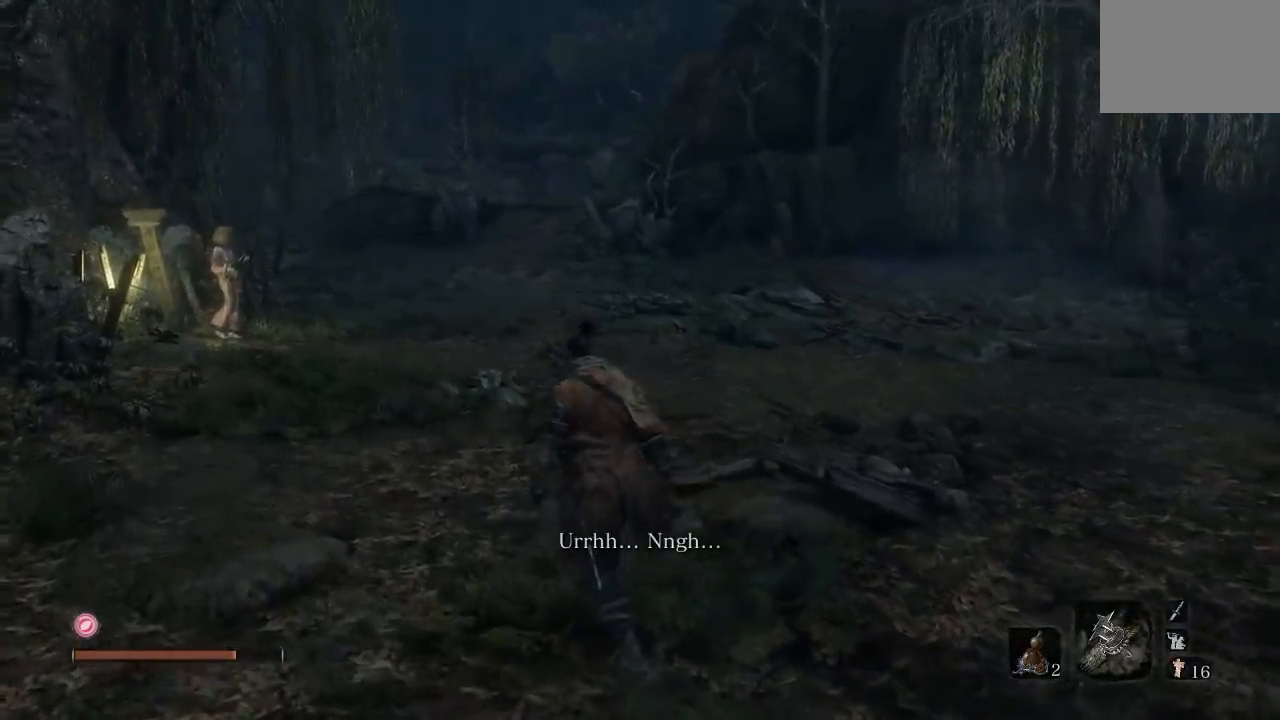
{"buttons": [], "left_stick": "up-left", "right_stick": "right", "button_events": []}
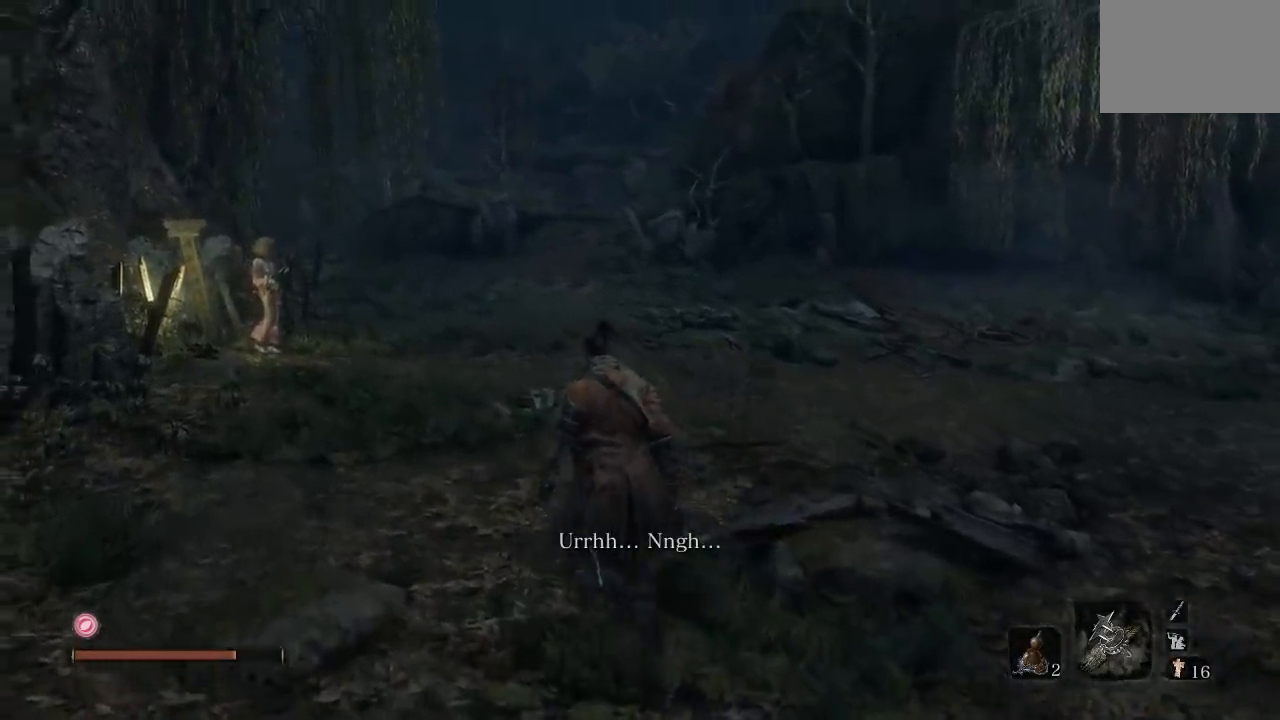
{"buttons": [], "left_stick": "up-left", "right_stick": "right", "button_events": []}
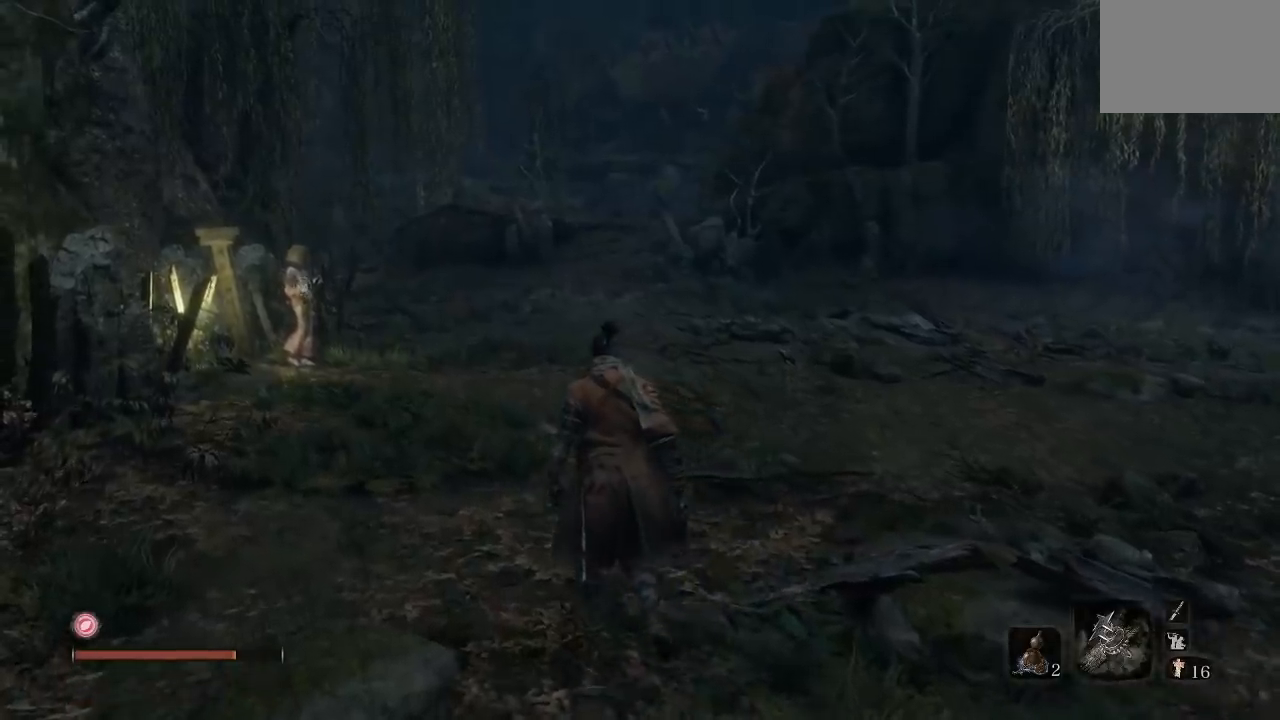
{"buttons": [], "left_stick": "up", "right_stick": "right", "button_events": []}
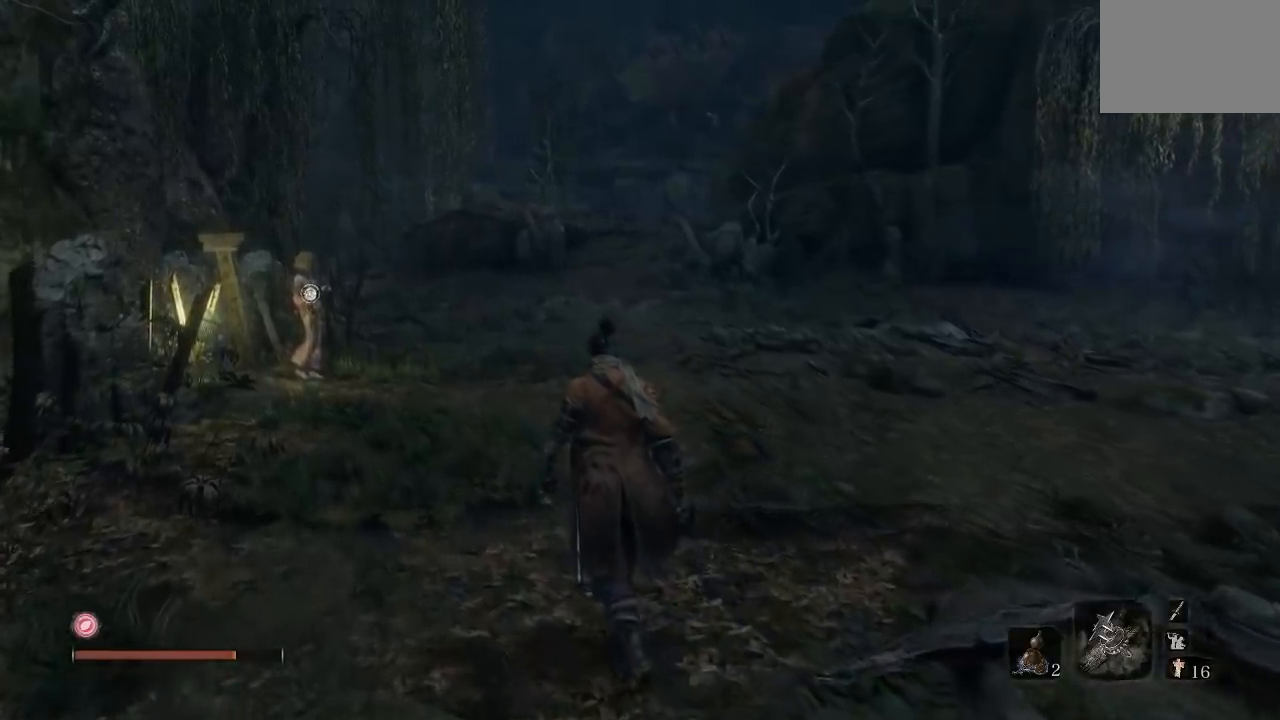
{"buttons": [], "left_stick": "up", "right_stick": "down-left", "button_events": []}
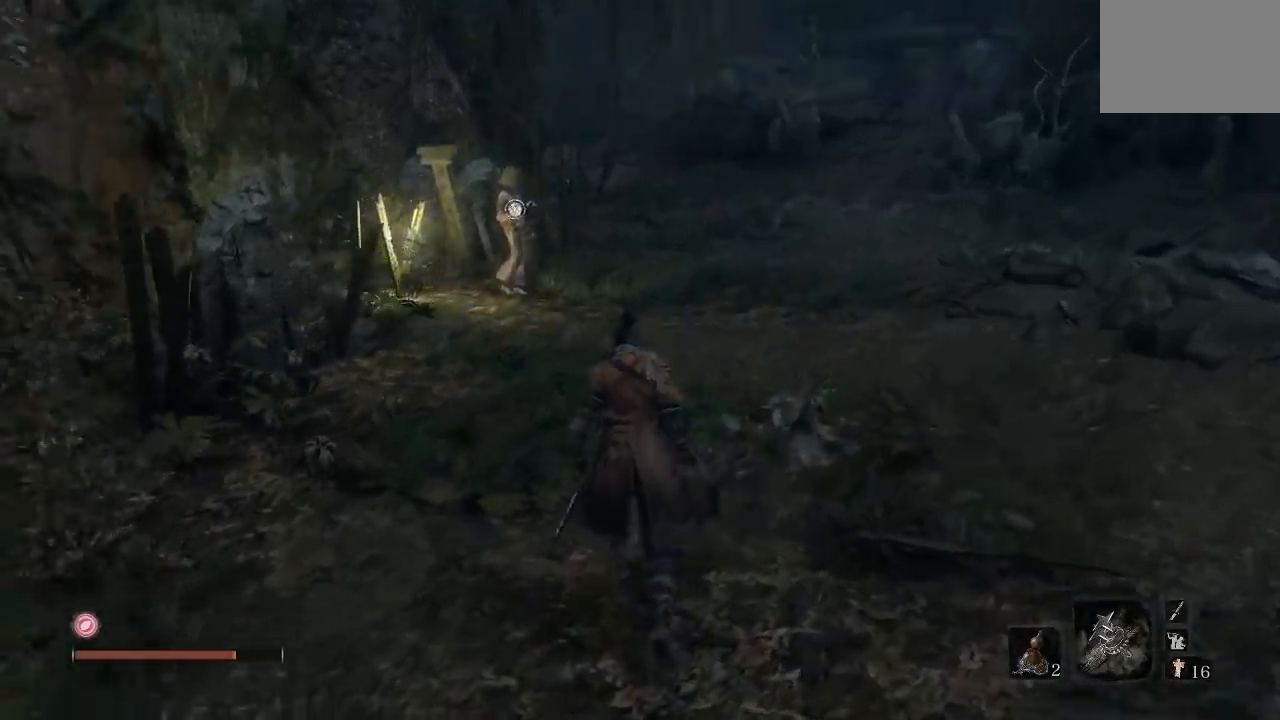
{"buttons": [], "left_stick": "up-right", "right_stick": "center", "button_events": []}
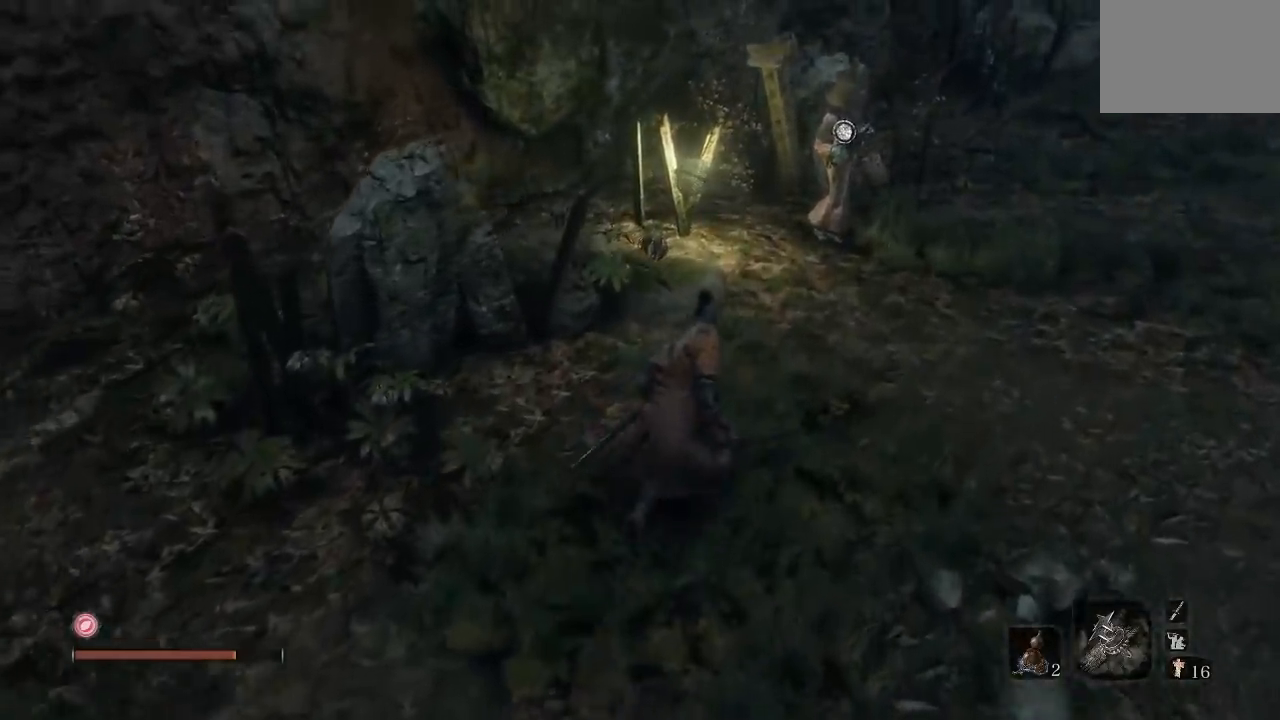
{"buttons": [], "left_stick": "up-right", "right_stick": "left", "button_events": []}
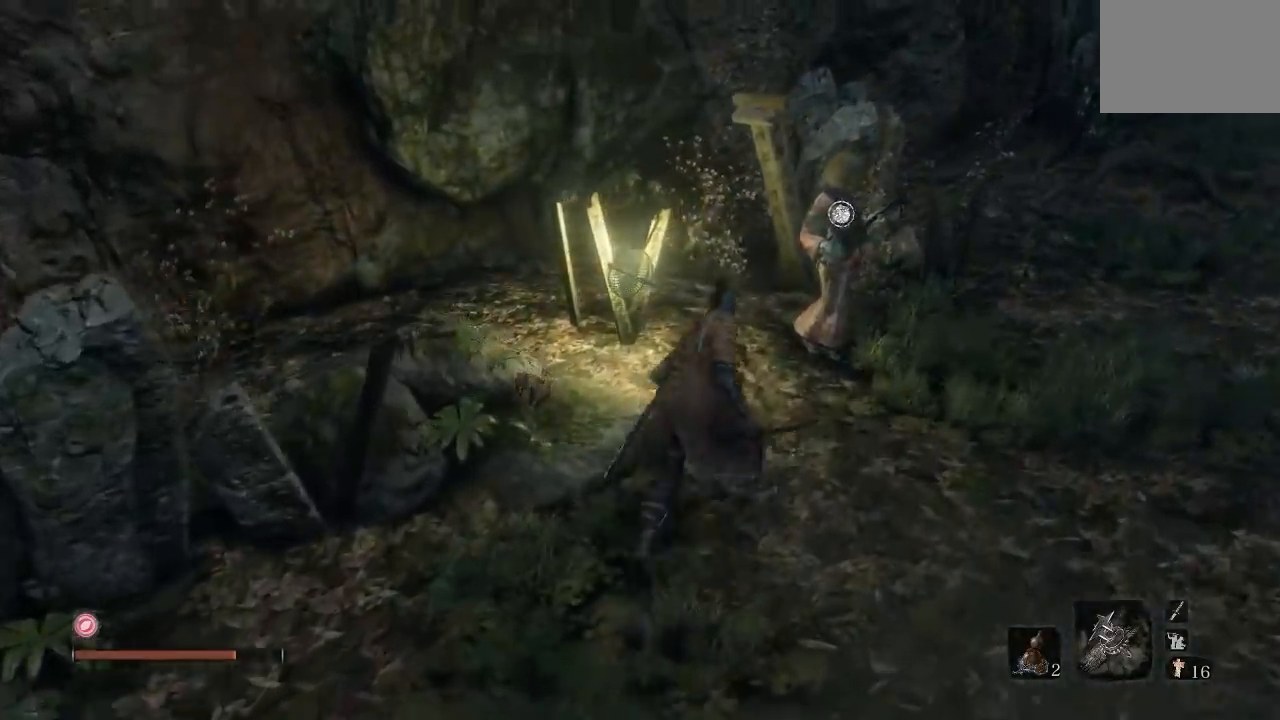
{"buttons": [], "left_stick": "center", "right_stick": "left", "button_events": []}
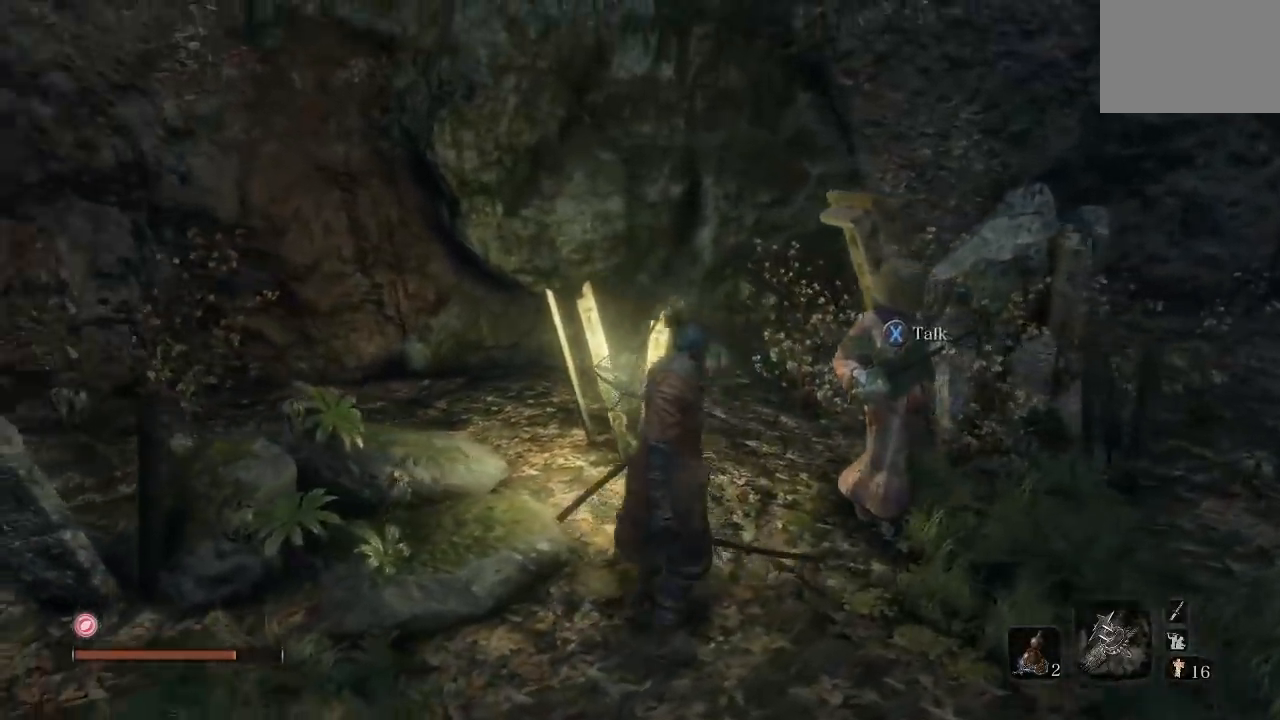
{"buttons": [], "left_stick": "up-right", "right_stick": "up-left", "button_events": []}
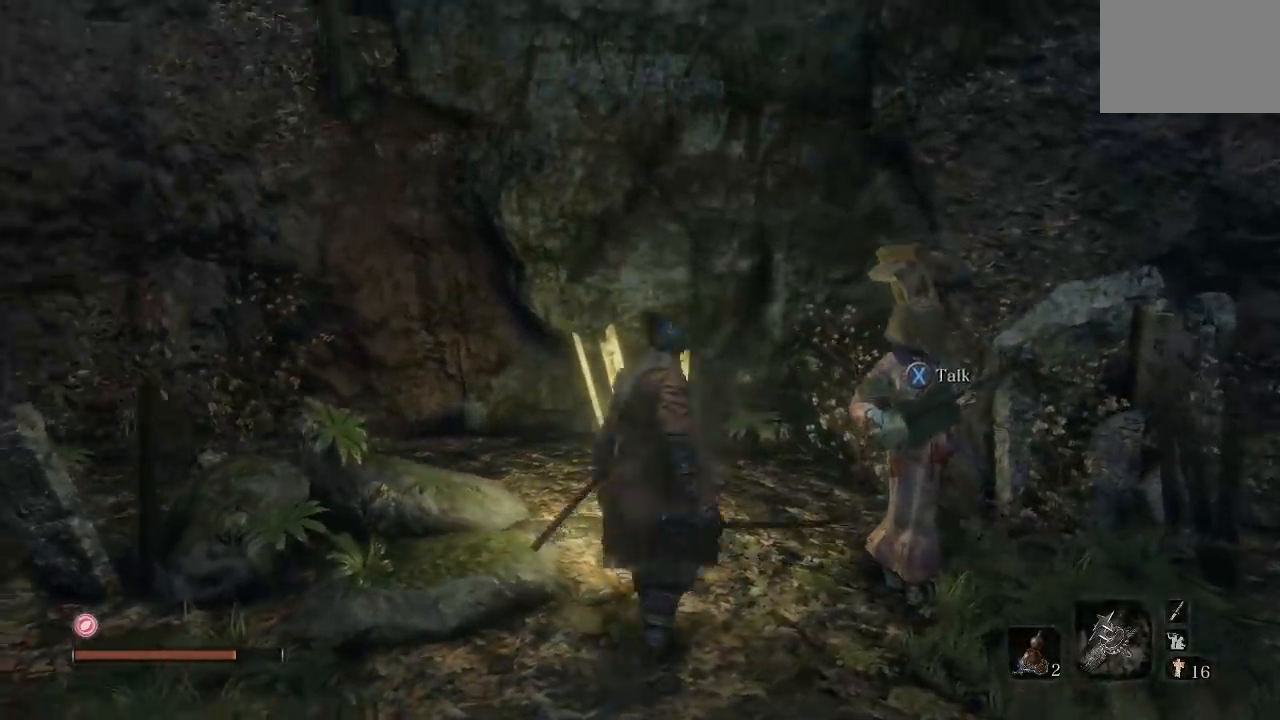
{"buttons": [], "left_stick": "center", "right_stick": "up-left", "button_events": []}
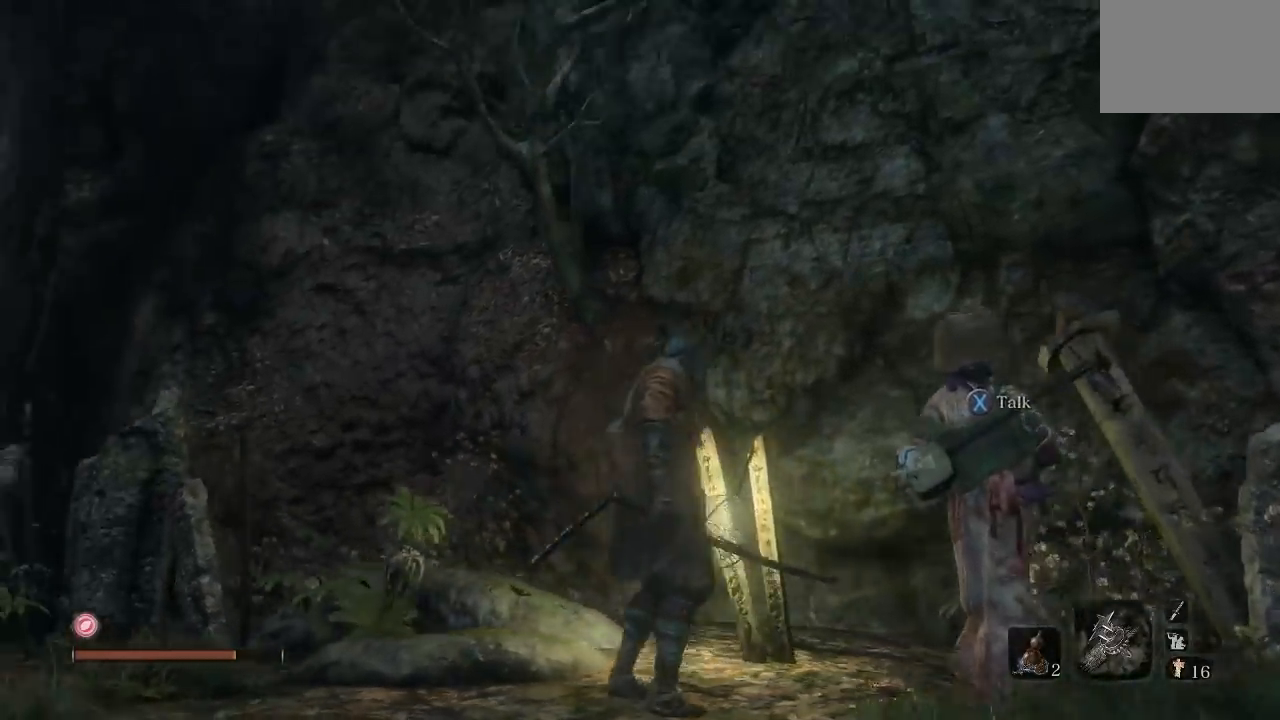
{"buttons": [], "left_stick": "center", "right_stick": "center", "button_events": []}